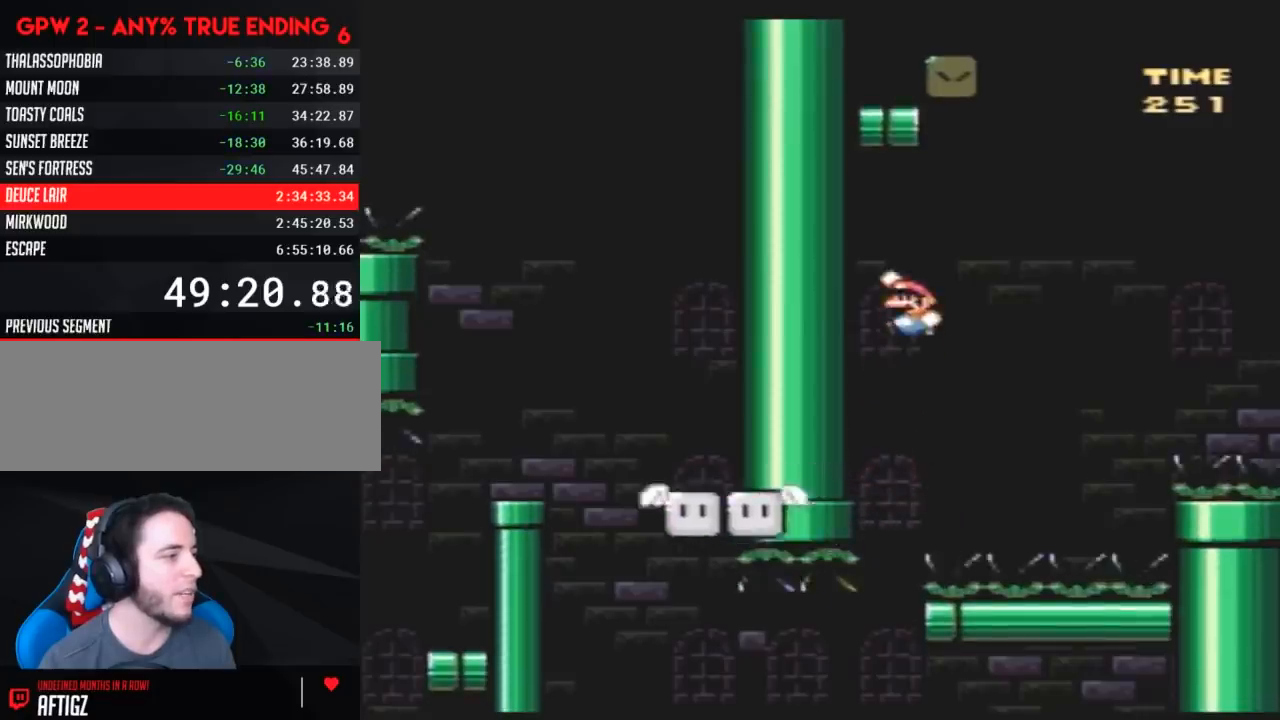
Gameplay with a controller (Nintendo layout); each line is a JSON object with the inputs held at the frame after it. "events" lists button and stick changes between this image and that frame as [ms after this image, input, new state], when the widget could be followed in between. Not read: B L3 R3.
{"buttons": ["Y", "DPAD_LEFT"], "events": [[67, "DPAD_LEFT", "up"], [67, "DPAD_RIGHT", "down"], [183, "DPAD_LEFT", "down"], [183, "DPAD_RIGHT", "up"], [317, "DPAD_LEFT", "up"], [350, "DPAD_RIGHT", "down"], [433, "DPAD_LEFT", "down"], [433, "DPAD_RIGHT", "up"]]}
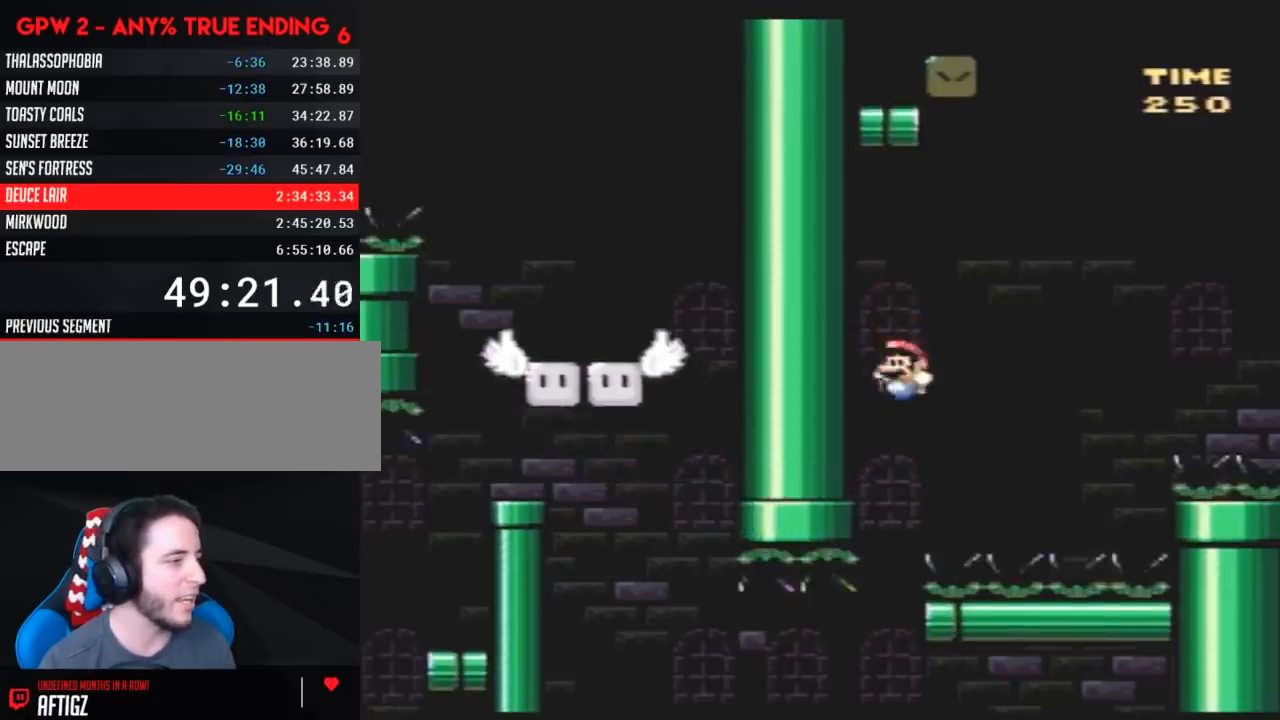
{"buttons": ["Y", "DPAD_RIGHT"], "events": [[67, "DPAD_LEFT", "up"], [67, "DPAD_RIGHT", "down"], [117, "DPAD_LEFT", "down"], [117, "DPAD_RIGHT", "up"], [183, "DPAD_LEFT", "up"], [183, "DPAD_RIGHT", "down"]]}
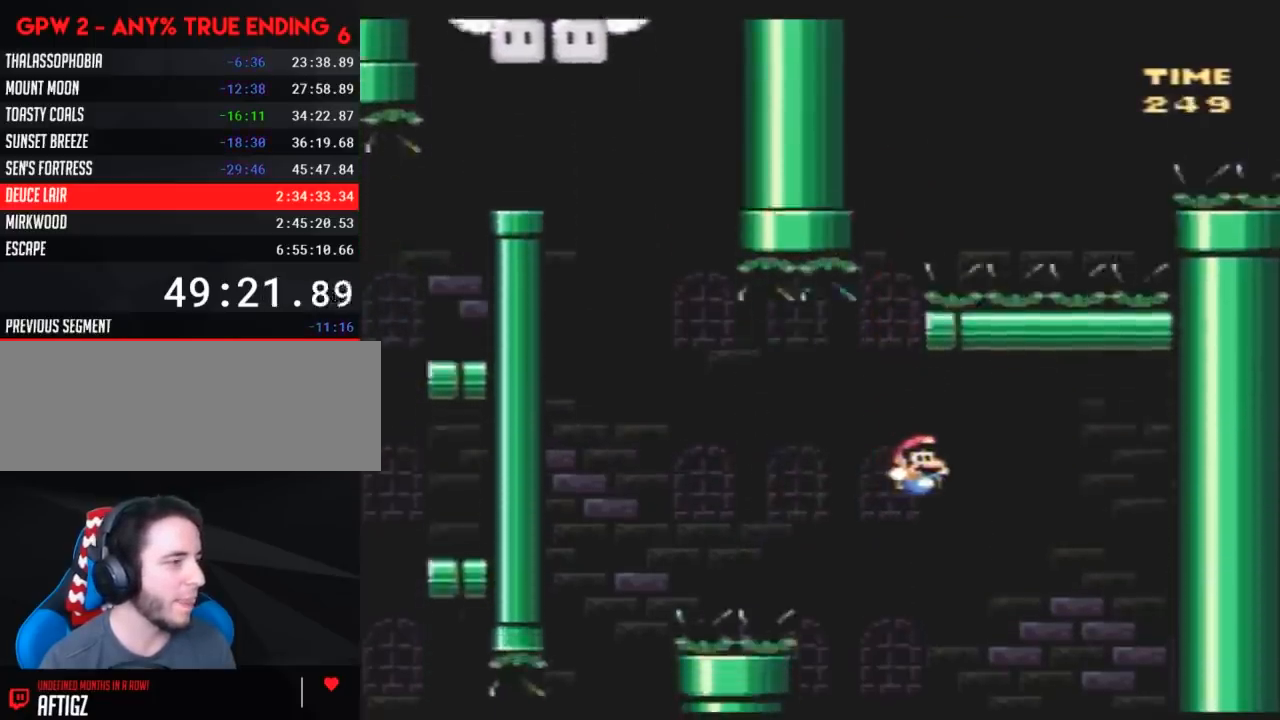
{"buttons": ["Y", "DPAD_LEFT"], "events": [[433, "DPAD_RIGHT", "up"], [467, "DPAD_LEFT", "down"]]}
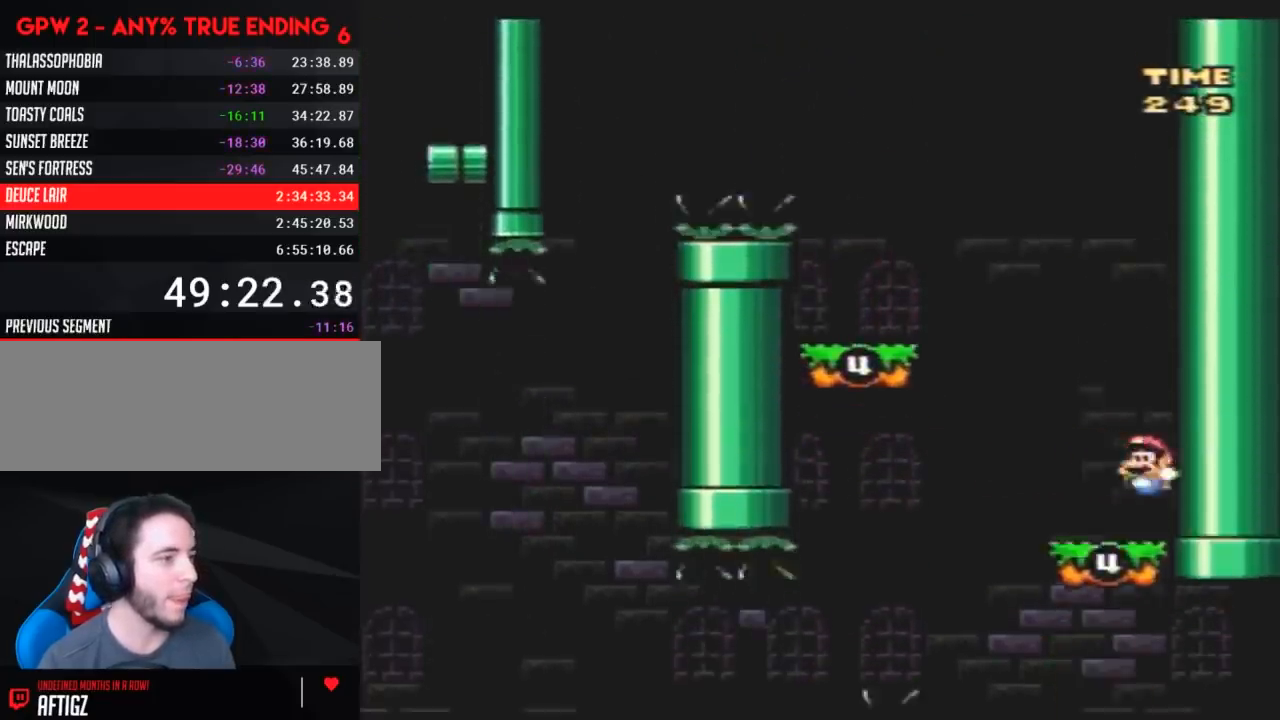
{"buttons": ["Y", "DPAD_LEFT"], "events": []}
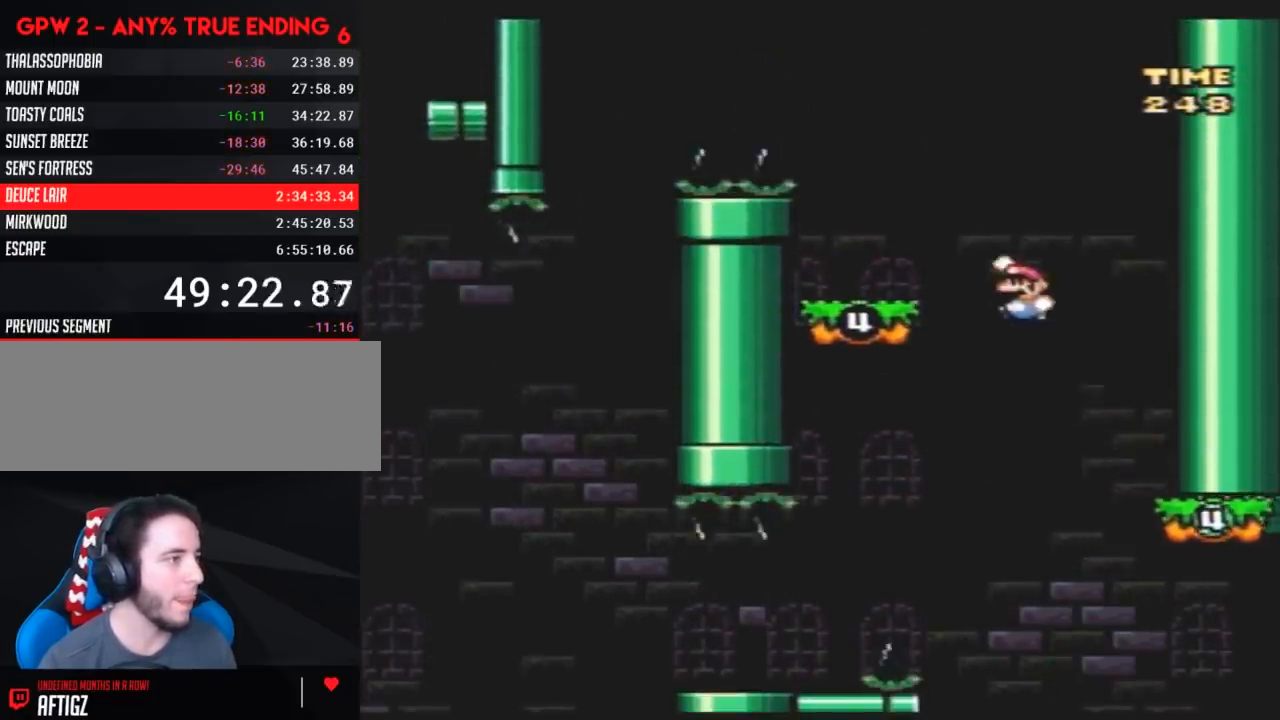
{"buttons": ["Y", "DPAD_LEFT"], "events": [[200, "DPAD_LEFT", "up"], [200, "DPAD_RIGHT", "down"], [400, "DPAD_LEFT", "down"], [400, "DPAD_RIGHT", "up"]]}
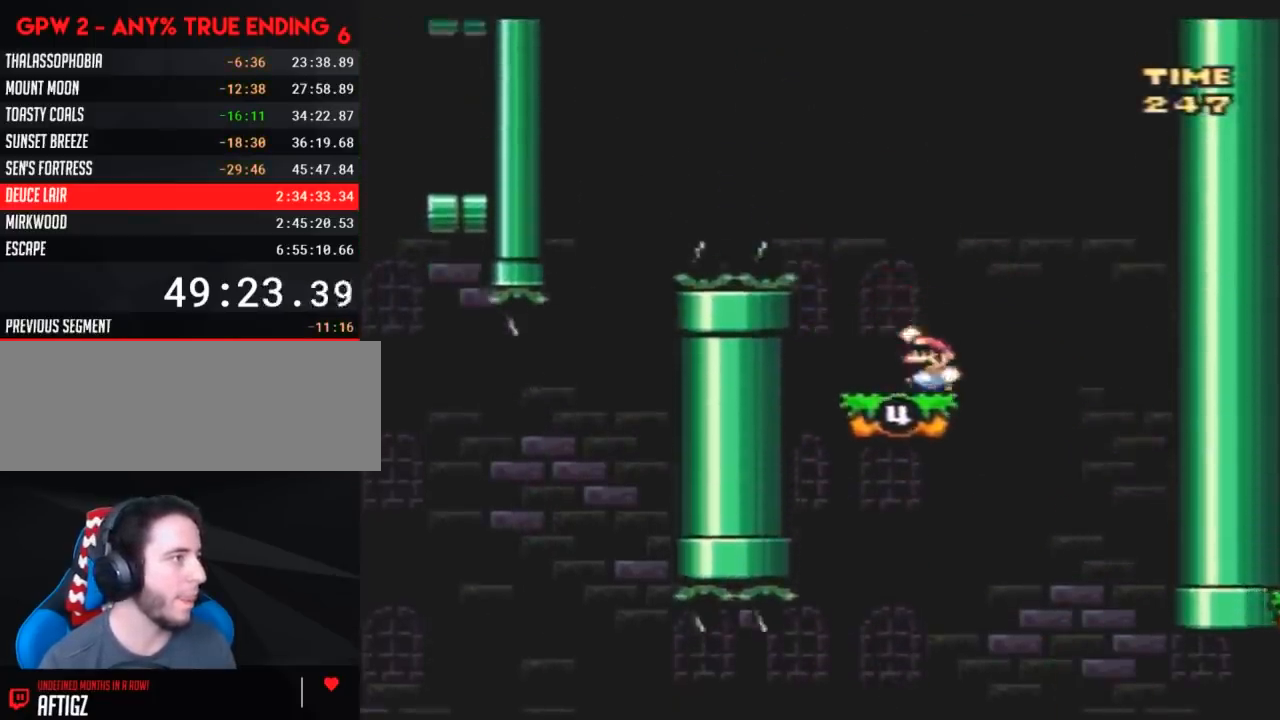
{"buttons": ["Y", "DPAD_LEFT"], "events": []}
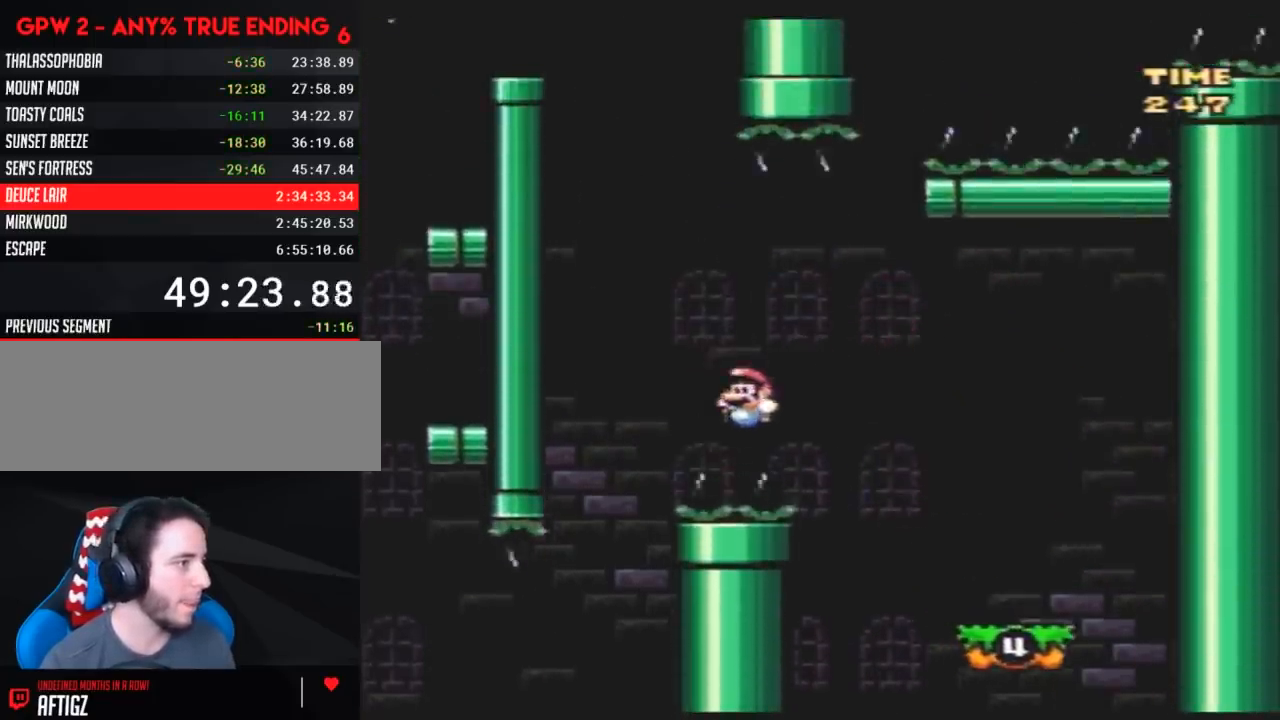
{"buttons": ["Y"], "events": [[217, "DPAD_LEFT", "up"], [217, "DPAD_RIGHT", "down"], [400, "DPAD_RIGHT", "up"]]}
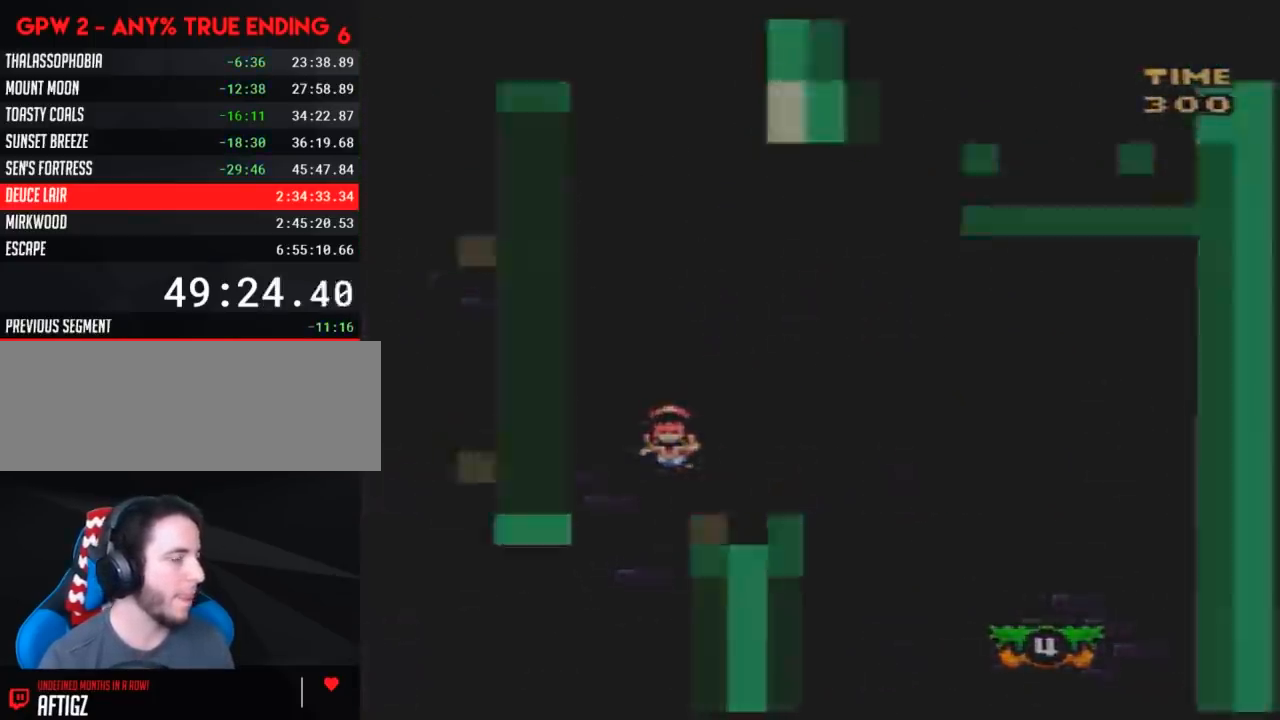
{"buttons": [], "events": [[67, "Y", "up"]]}
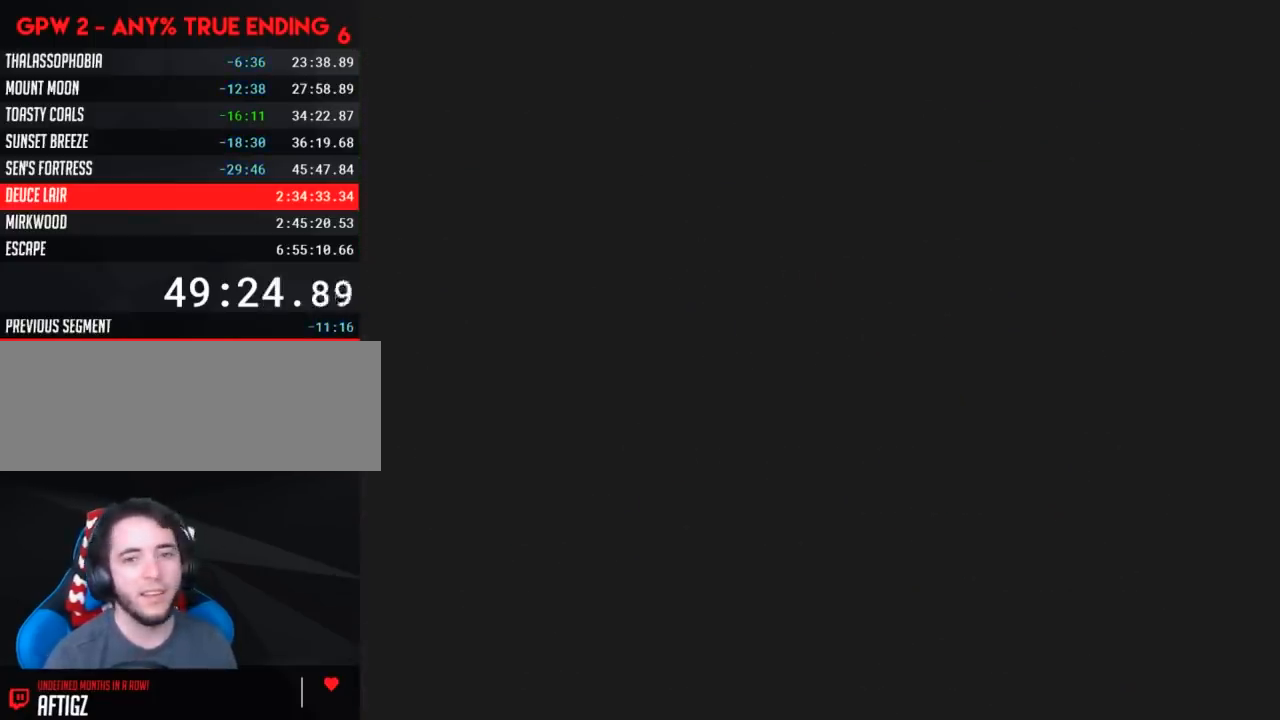
{"buttons": [], "events": []}
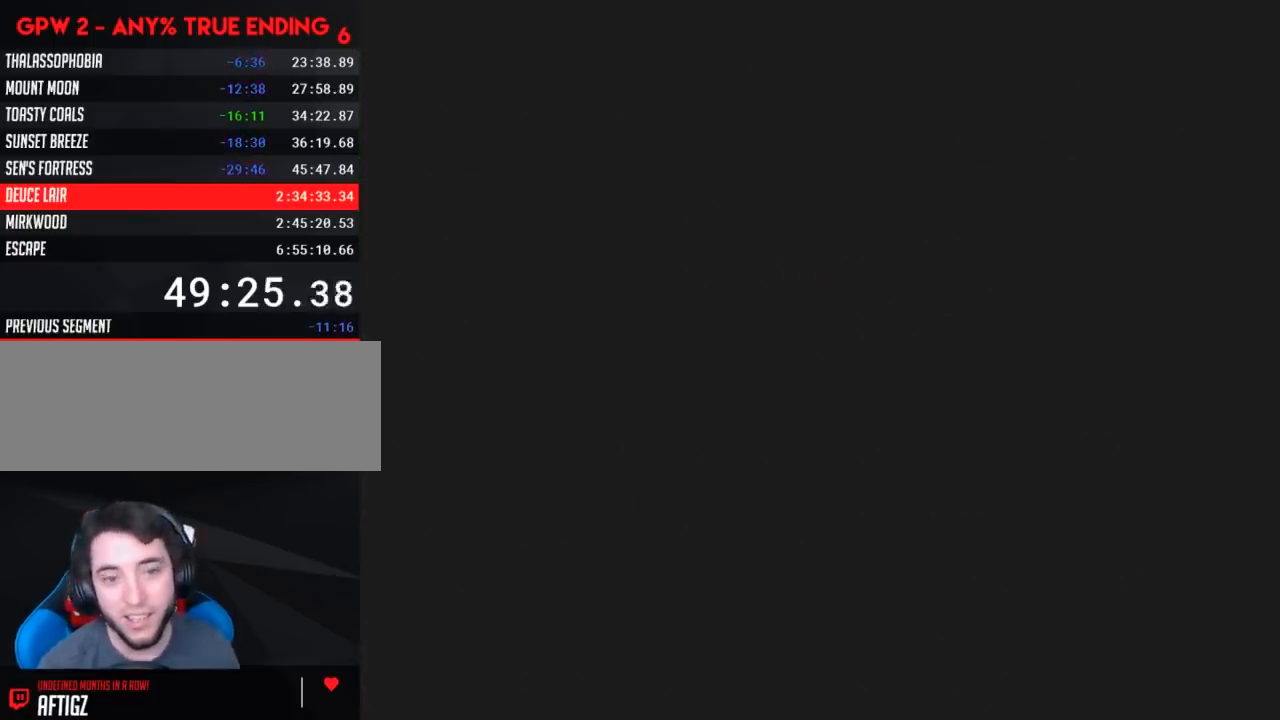
{"buttons": [], "events": []}
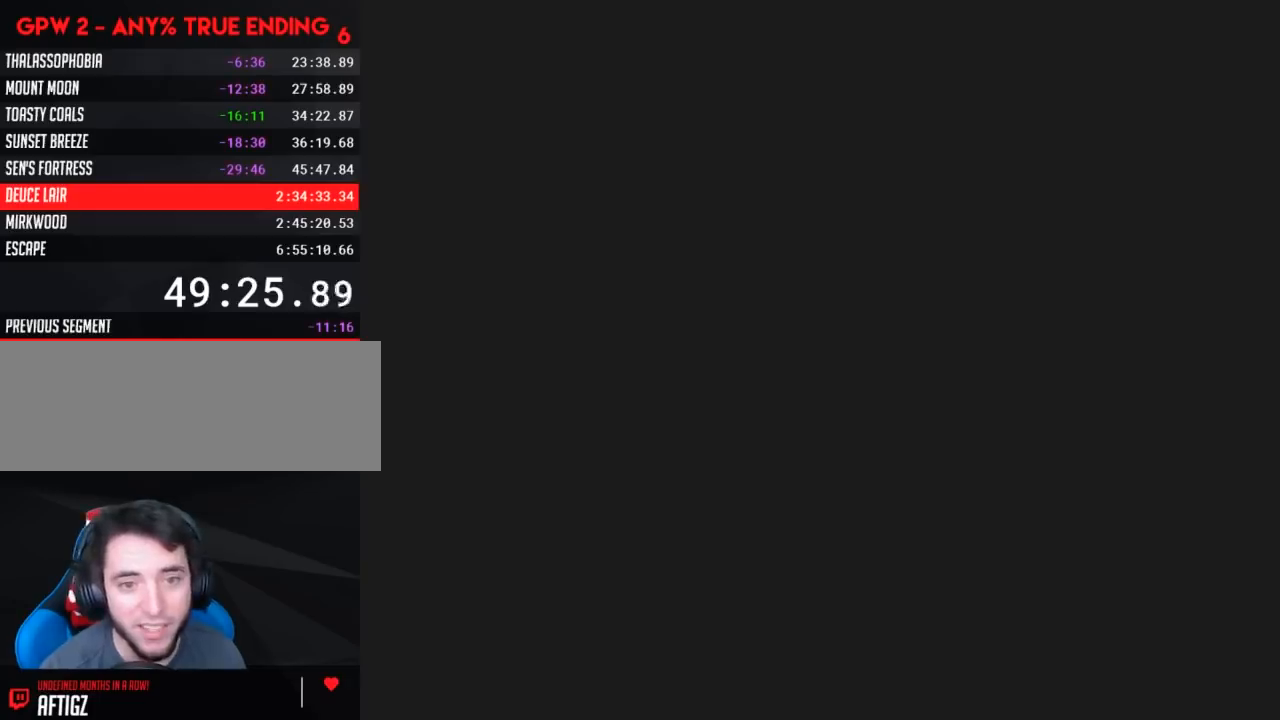
{"buttons": ["Y"], "events": [[133, "Y", "down"]]}
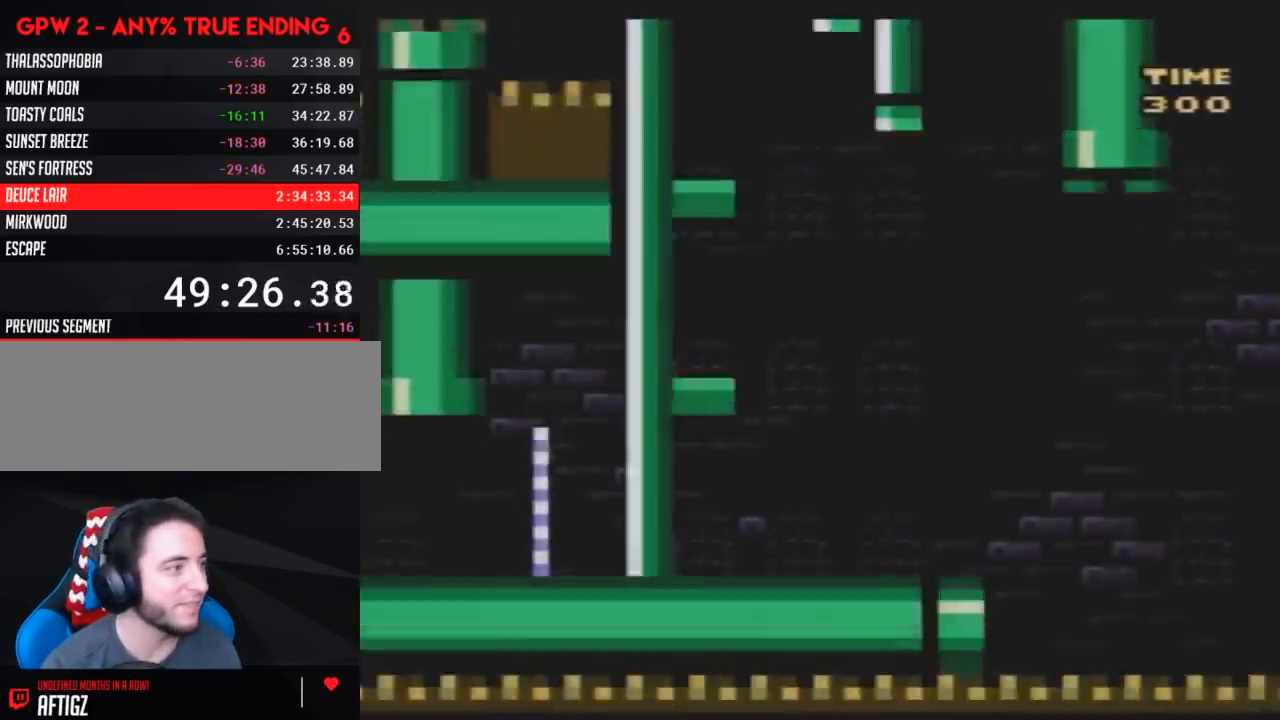
{"buttons": ["Y", "DPAD_LEFT"], "events": [[100, "DPAD_RIGHT", "down"], [217, "DPAD_RIGHT", "up"], [383, "DPAD_LEFT", "down"]]}
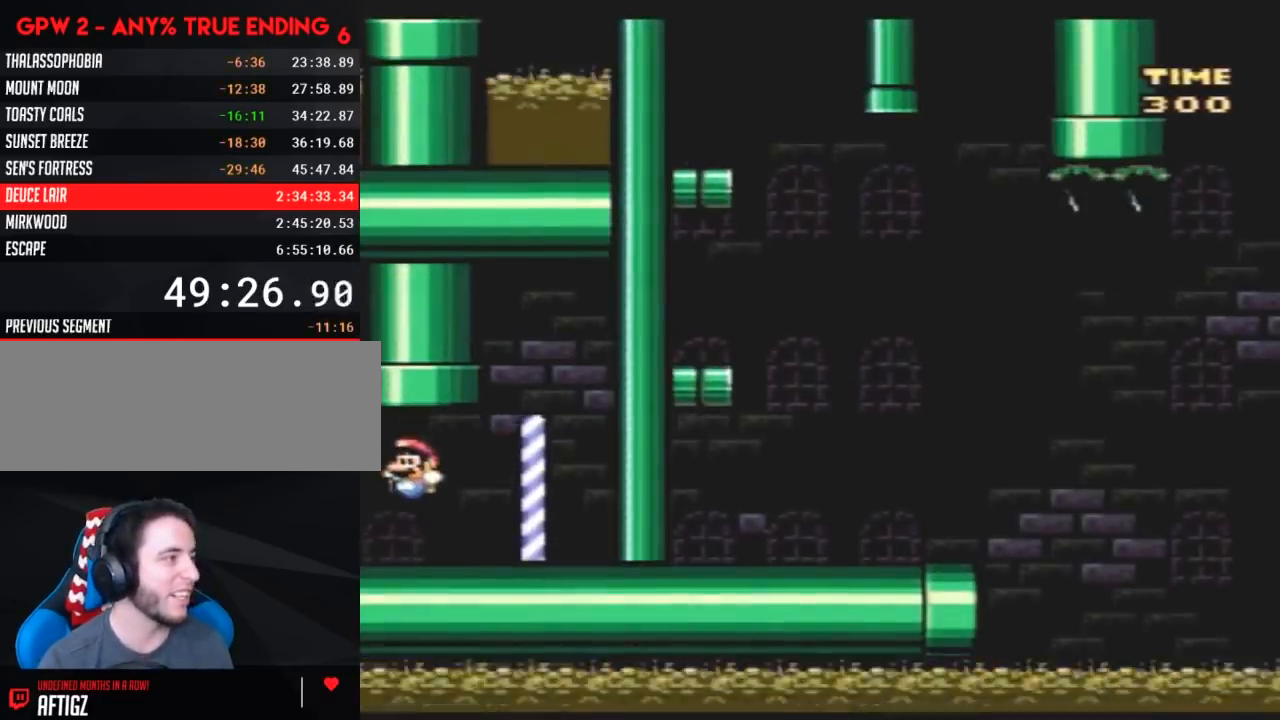
{"buttons": ["Y", "DPAD_LEFT"], "events": []}
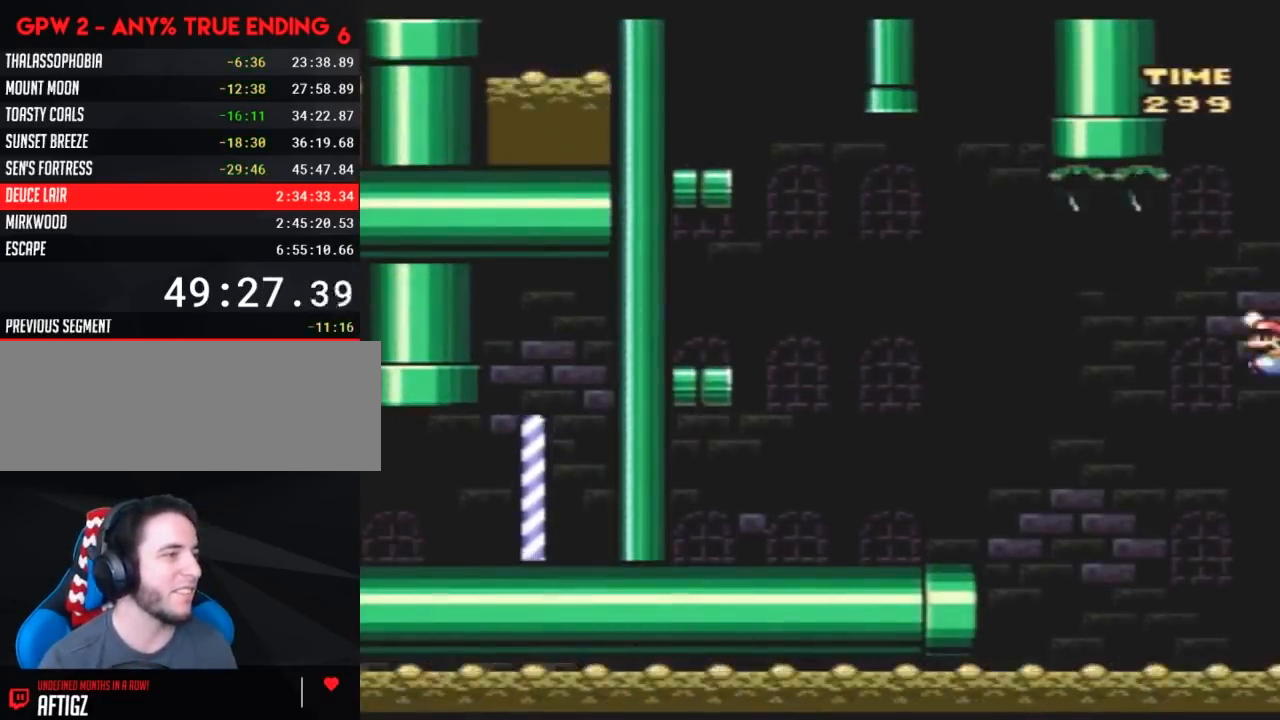
{"buttons": ["Y", "DPAD_LEFT"], "events": []}
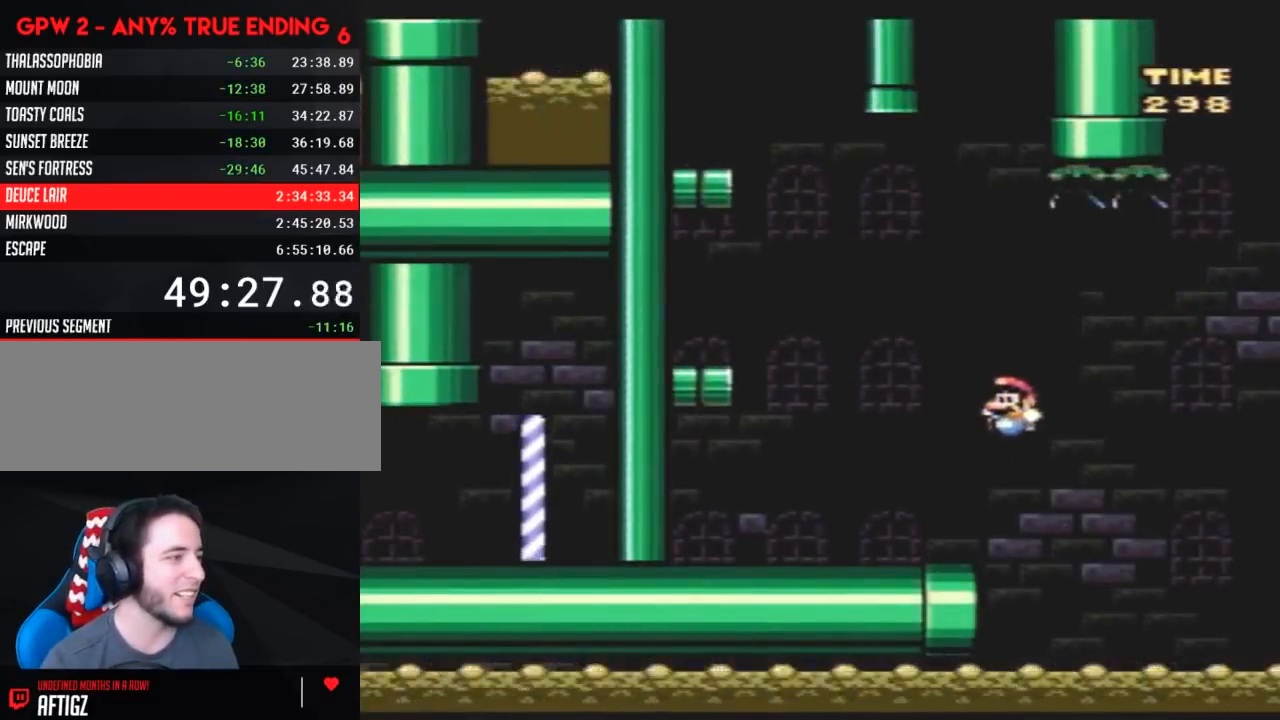
{"buttons": ["Y", "DPAD_LEFT"], "events": []}
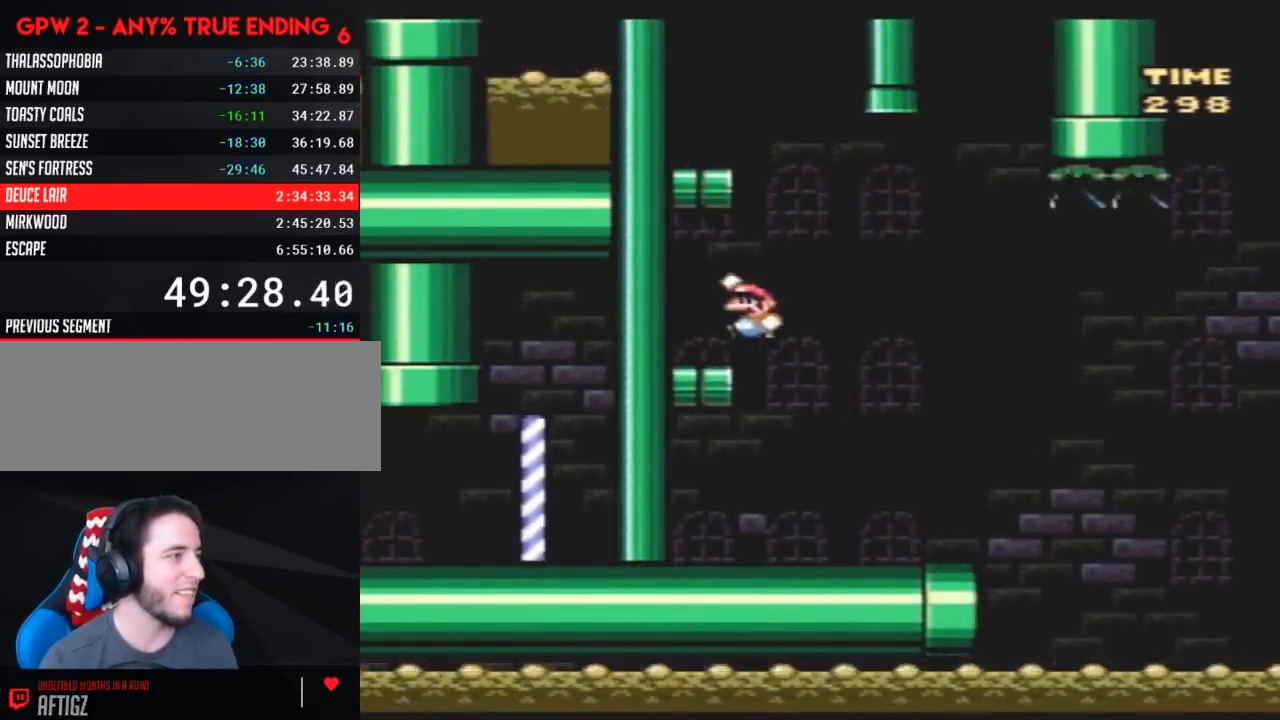
{"buttons": ["Y", "DPAD_LEFT"], "events": [[67, "DPAD_LEFT", "up"], [100, "DPAD_RIGHT", "down"], [367, "DPAD_RIGHT", "up"], [400, "DPAD_LEFT", "down"]]}
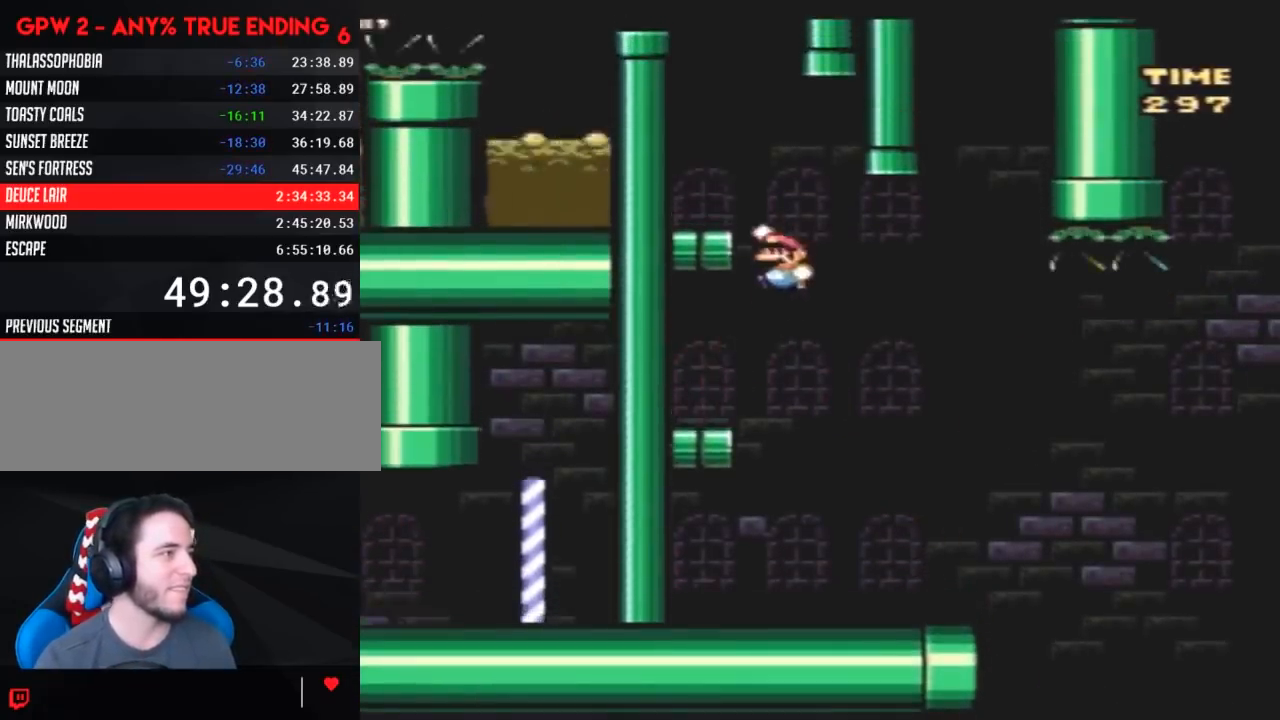
{"buttons": ["Y"], "events": [[367, "DPAD_LEFT", "up"]]}
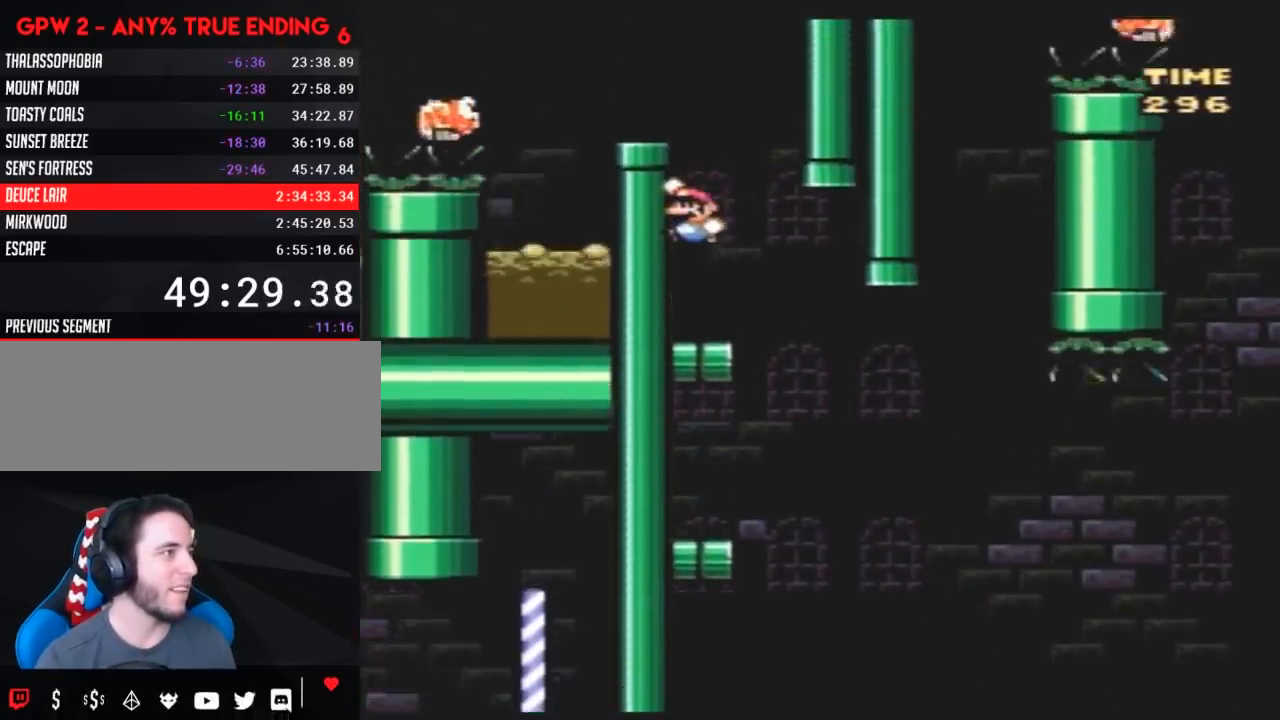
{"buttons": ["Y", "DPAD_LEFT"], "events": [[150, "DPAD_LEFT", "down"], [350, "DPAD_LEFT", "up"], [367, "DPAD_LEFT", "down"]]}
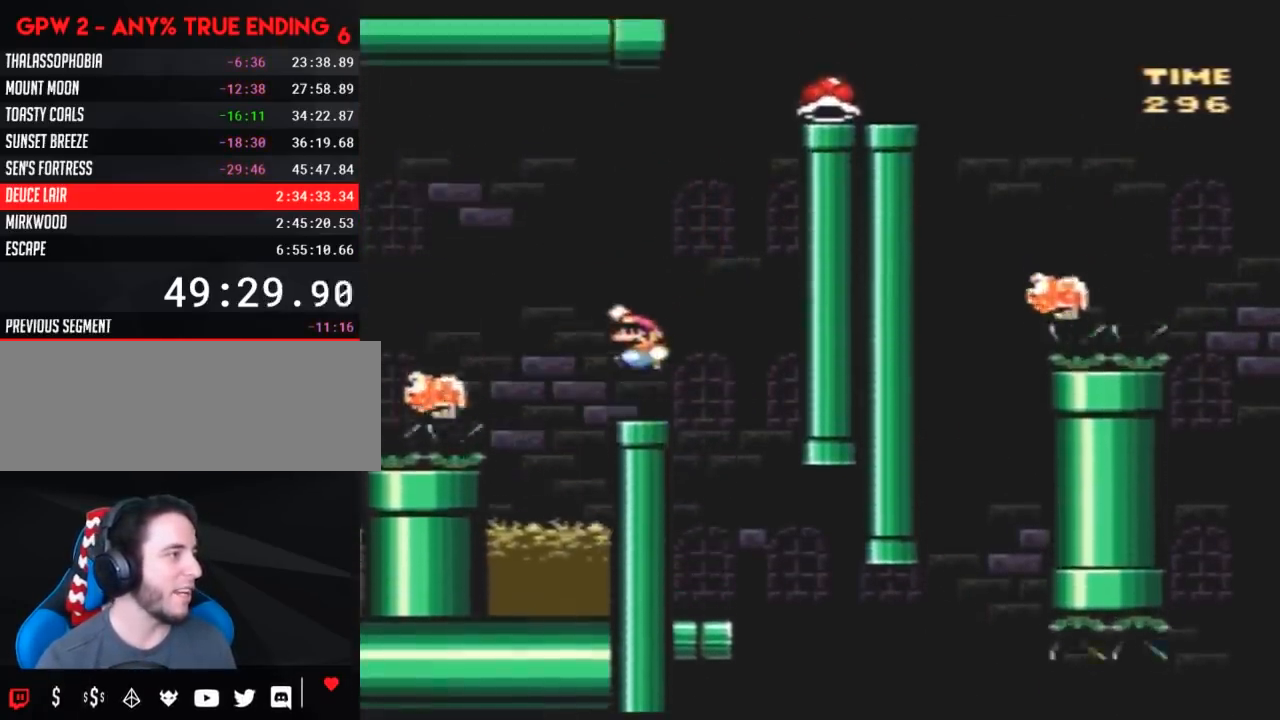
{"buttons": ["Y", "DPAD_LEFT"], "events": []}
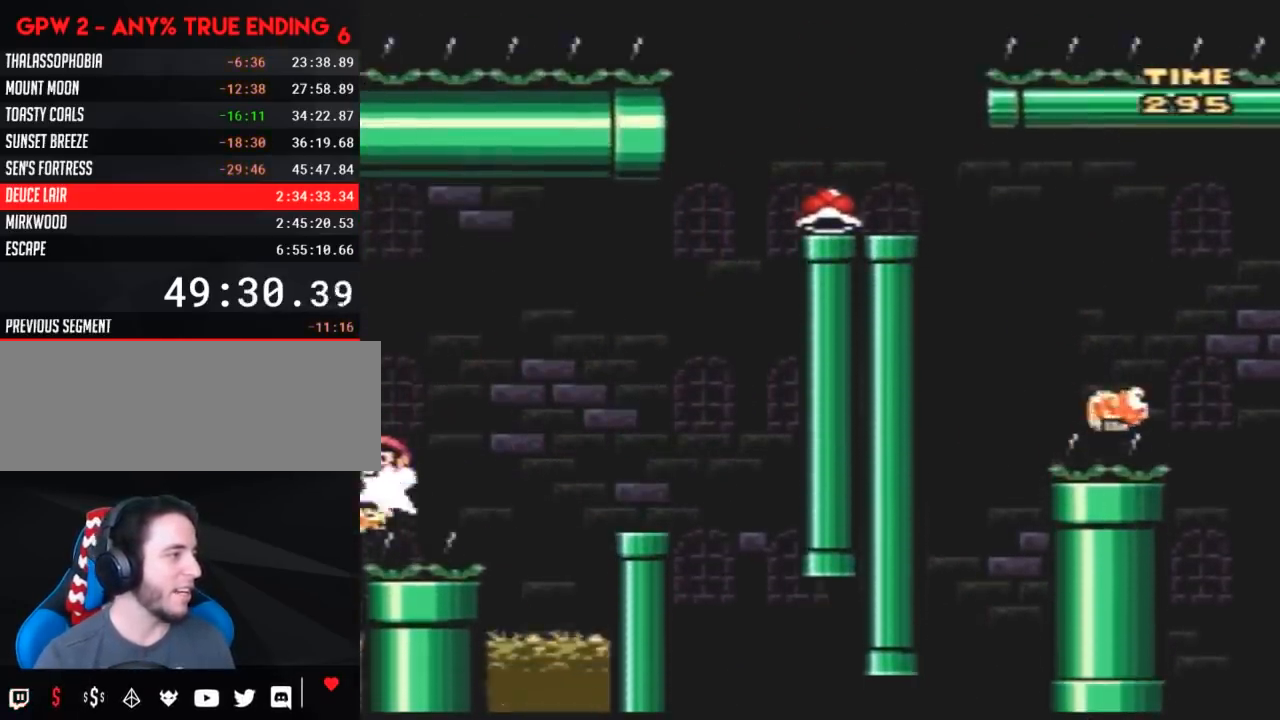
{"buttons": ["Y", "DPAD_LEFT"], "events": []}
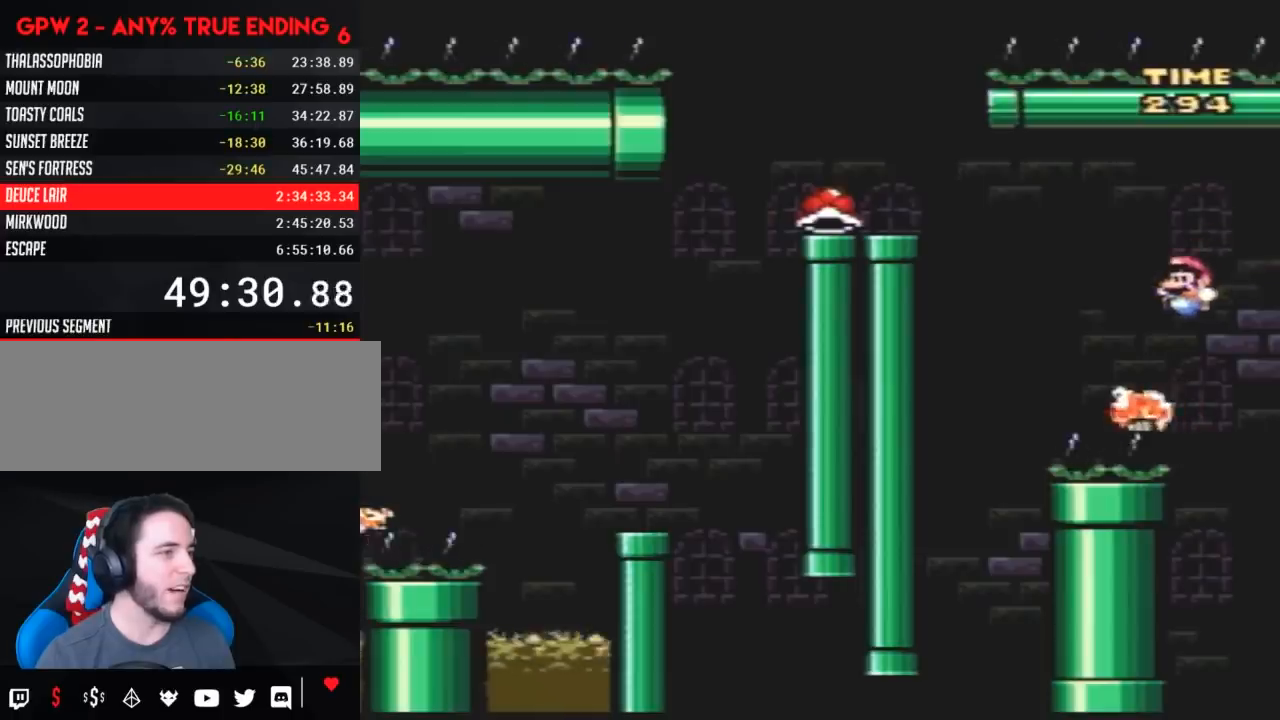
{"buttons": ["Y", "DPAD_LEFT"], "events": []}
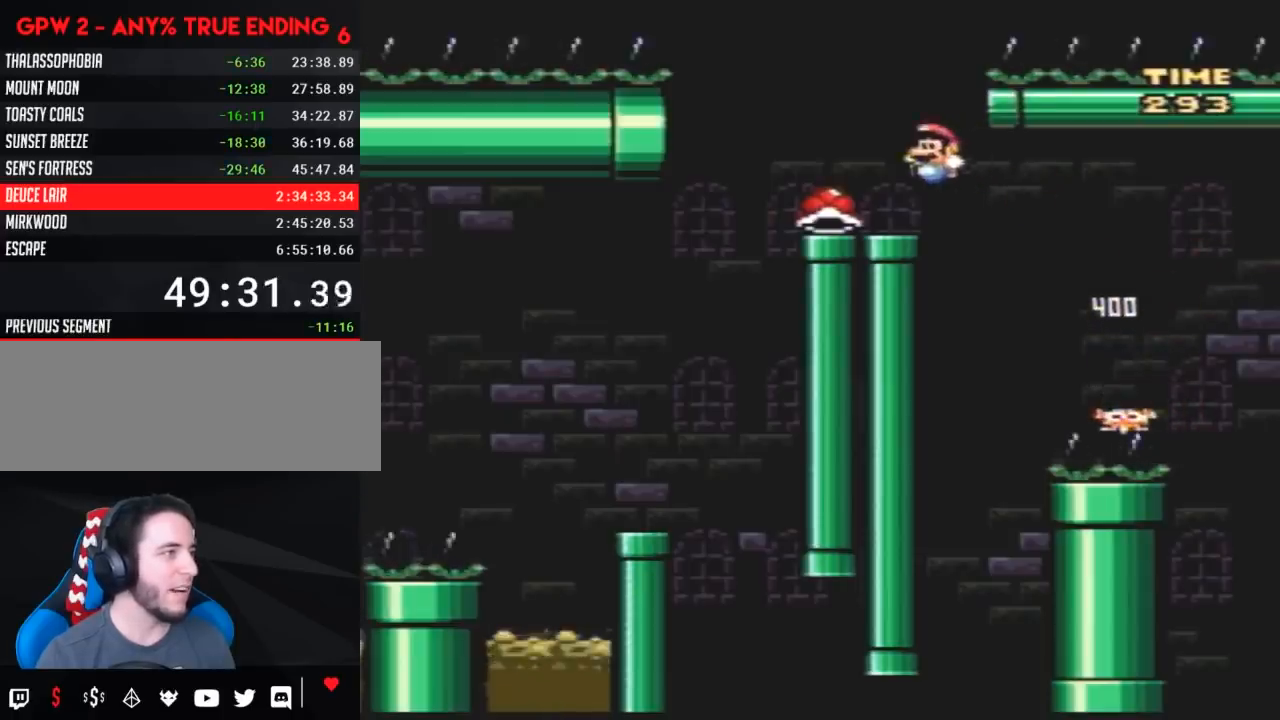
{"buttons": ["Y", "DPAD_RIGHT"], "events": [[50, "DPAD_LEFT", "up"], [83, "DPAD_RIGHT", "down"], [233, "DPAD_RIGHT", "up"], [483, "DPAD_RIGHT", "down"]]}
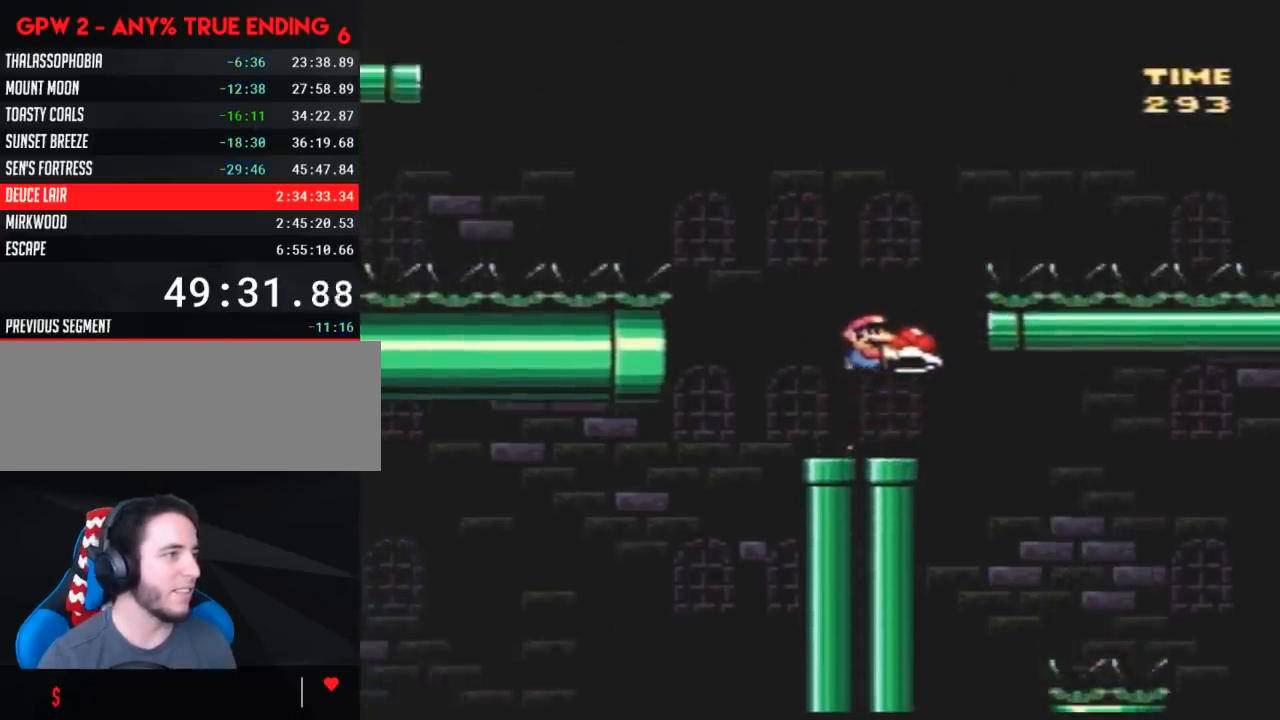
{"buttons": ["Y", "DPAD_LEFT"], "events": [[233, "Y", "up"], [300, "DPAD_LEFT", "down"], [300, "DPAD_RIGHT", "up"], [300, "Y", "down"]]}
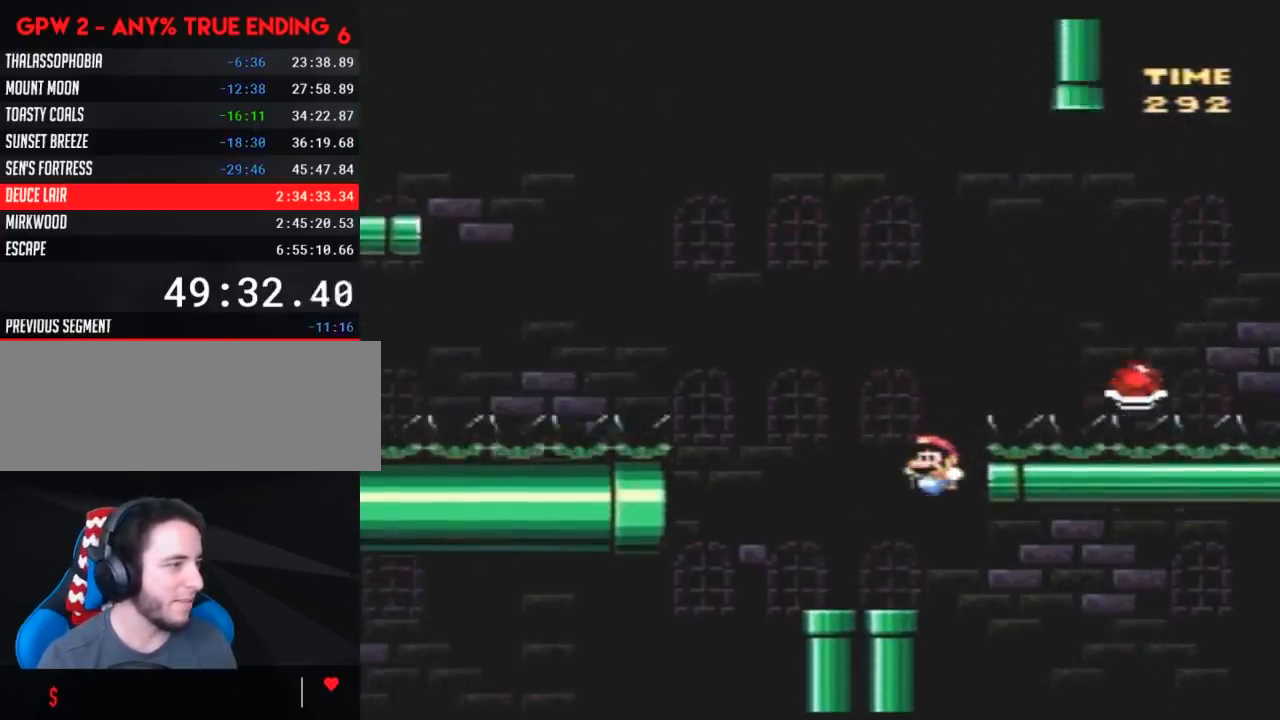
{"buttons": ["Y", "DPAD_LEFT"], "events": []}
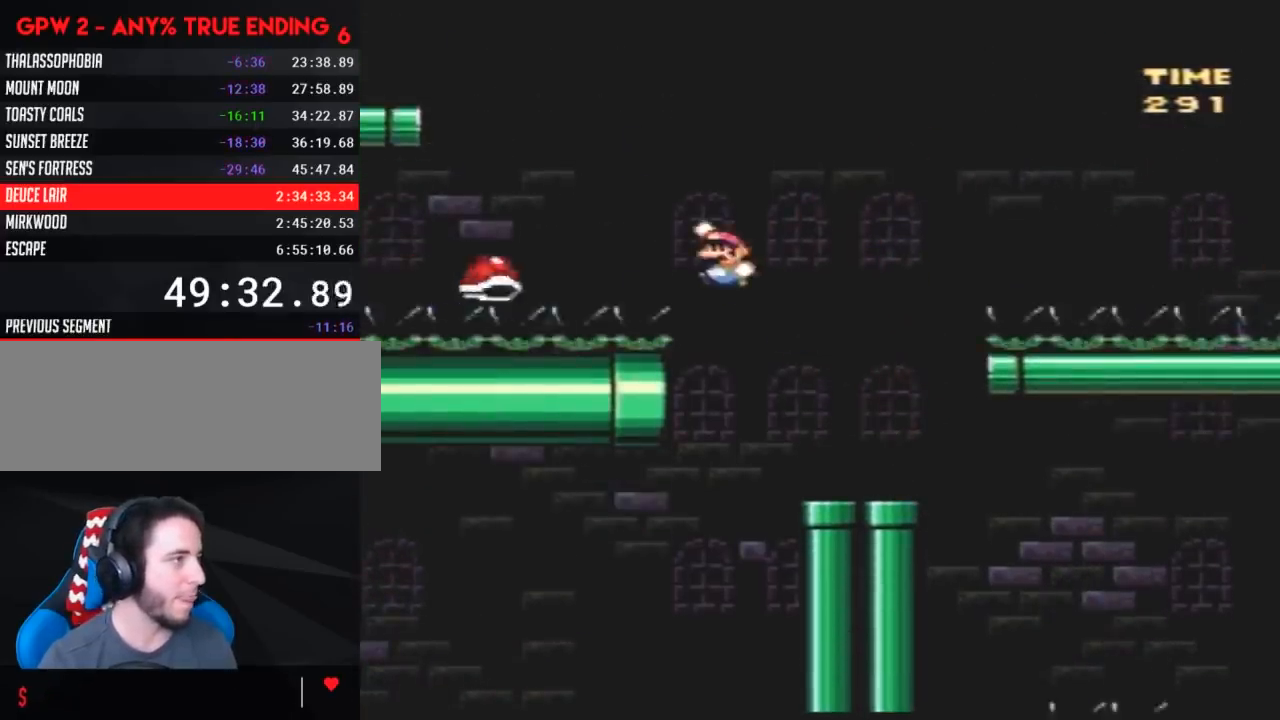
{"buttons": ["Y", "DPAD_LEFT"], "events": []}
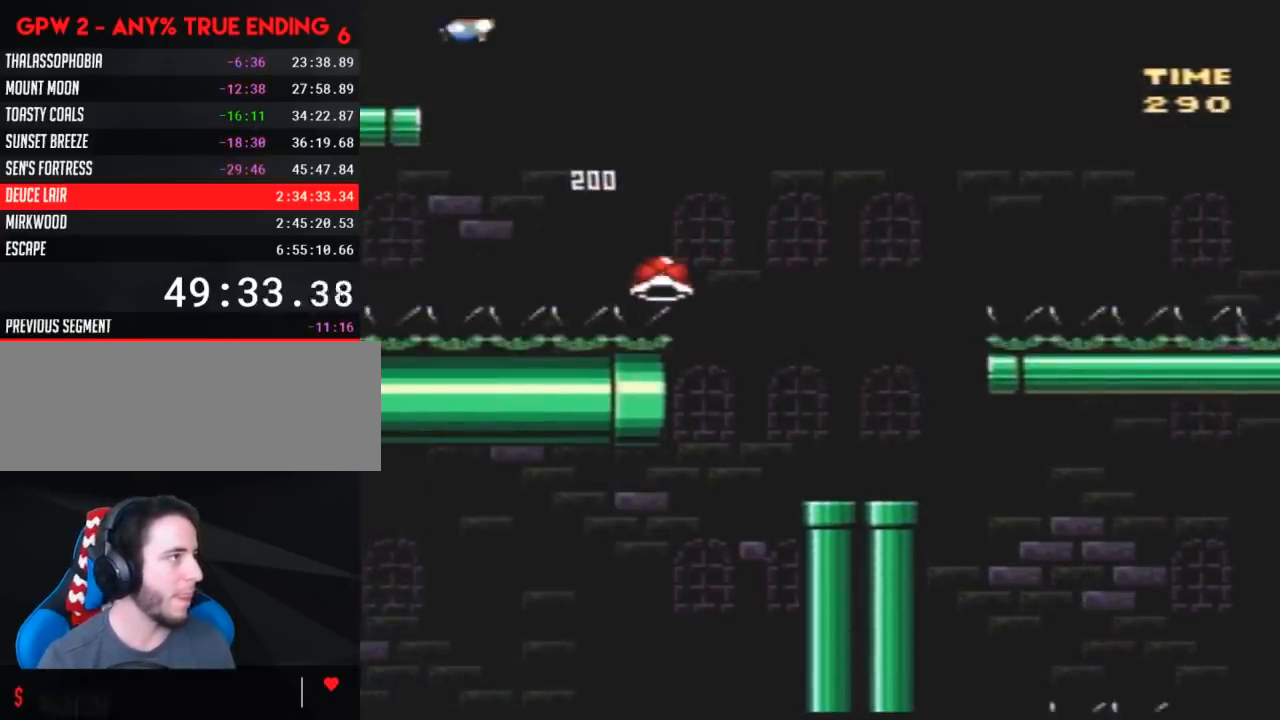
{"buttons": ["Y", "DPAD_LEFT"], "events": []}
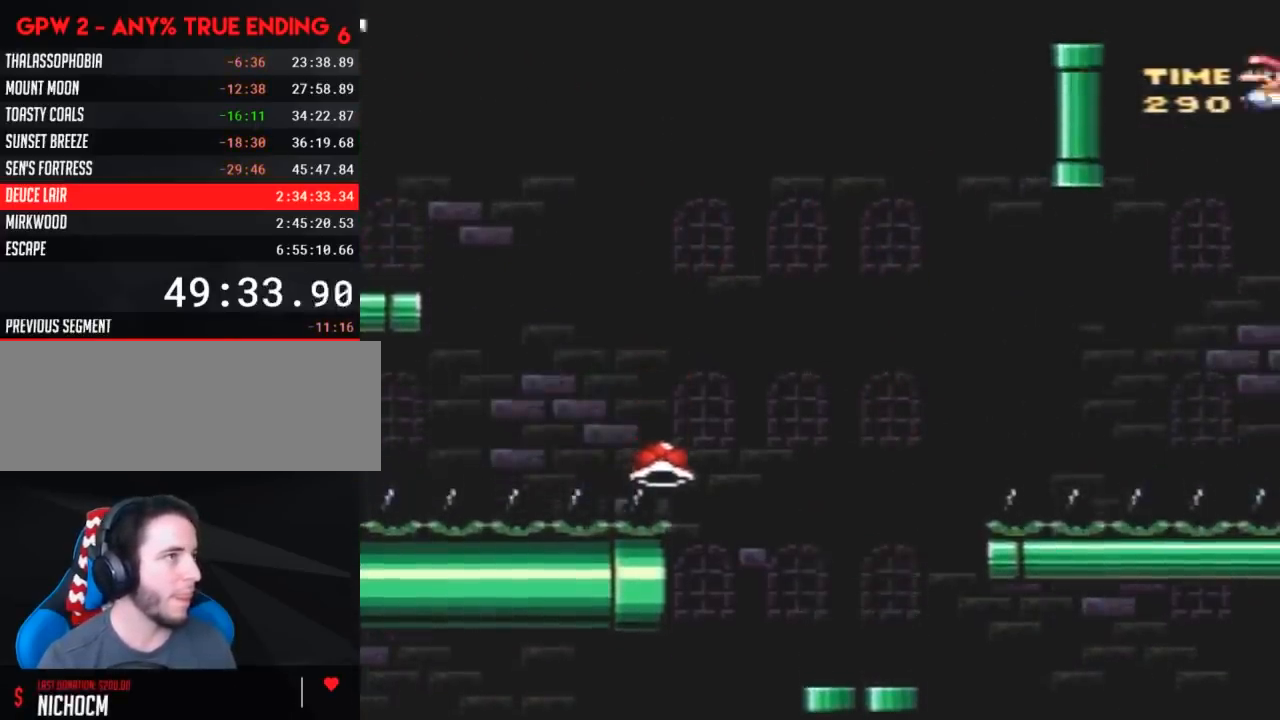
{"buttons": ["Y"], "events": [[233, "DPAD_LEFT", "up"], [233, "DPAD_RIGHT", "down"], [383, "DPAD_RIGHT", "up"]]}
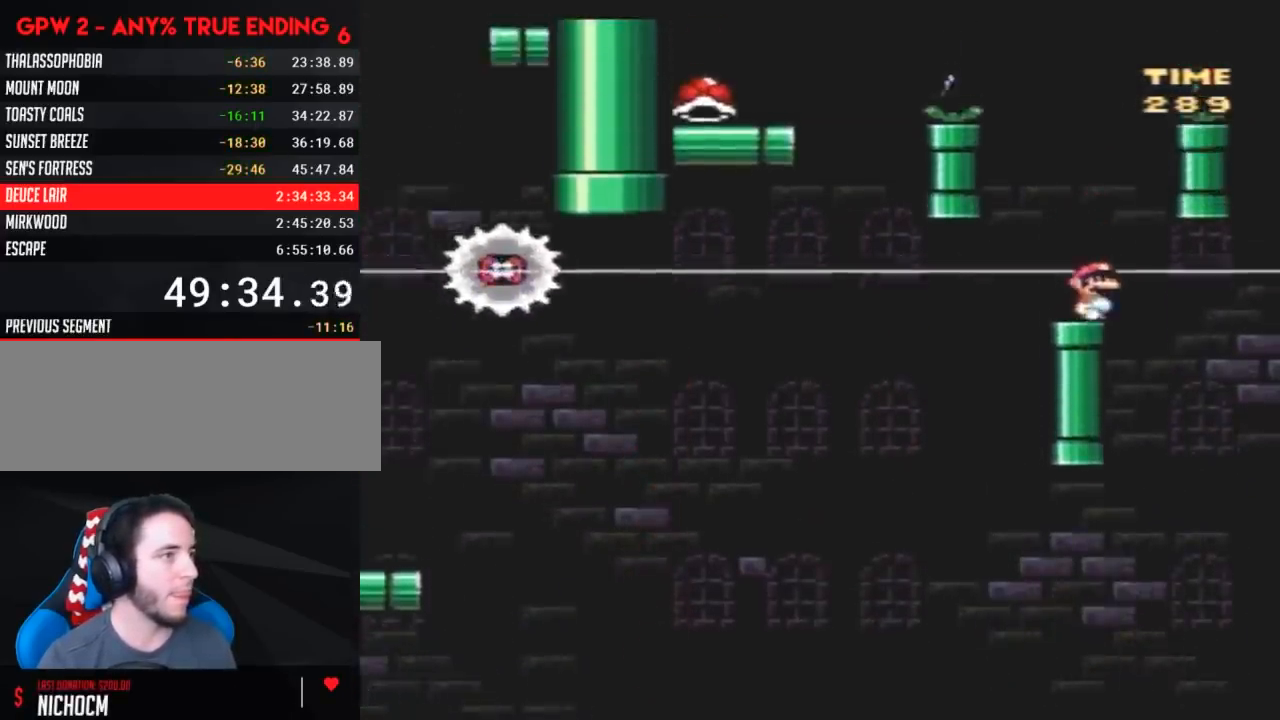
{"buttons": ["Y"], "events": [[100, "DPAD_LEFT", "down"], [167, "DPAD_LEFT", "up"], [400, "DPAD_LEFT", "down"], [450, "DPAD_LEFT", "up"]]}
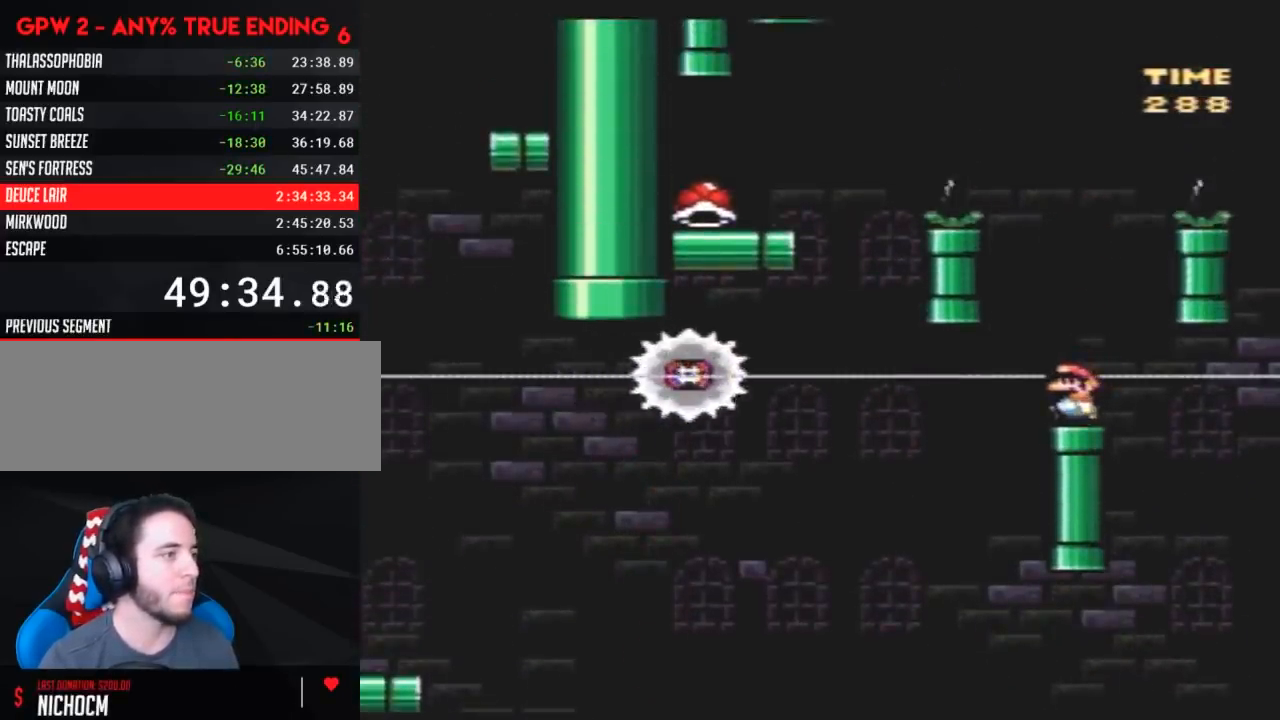
{"buttons": ["A", "Y"], "events": [[450, "A", "down"]]}
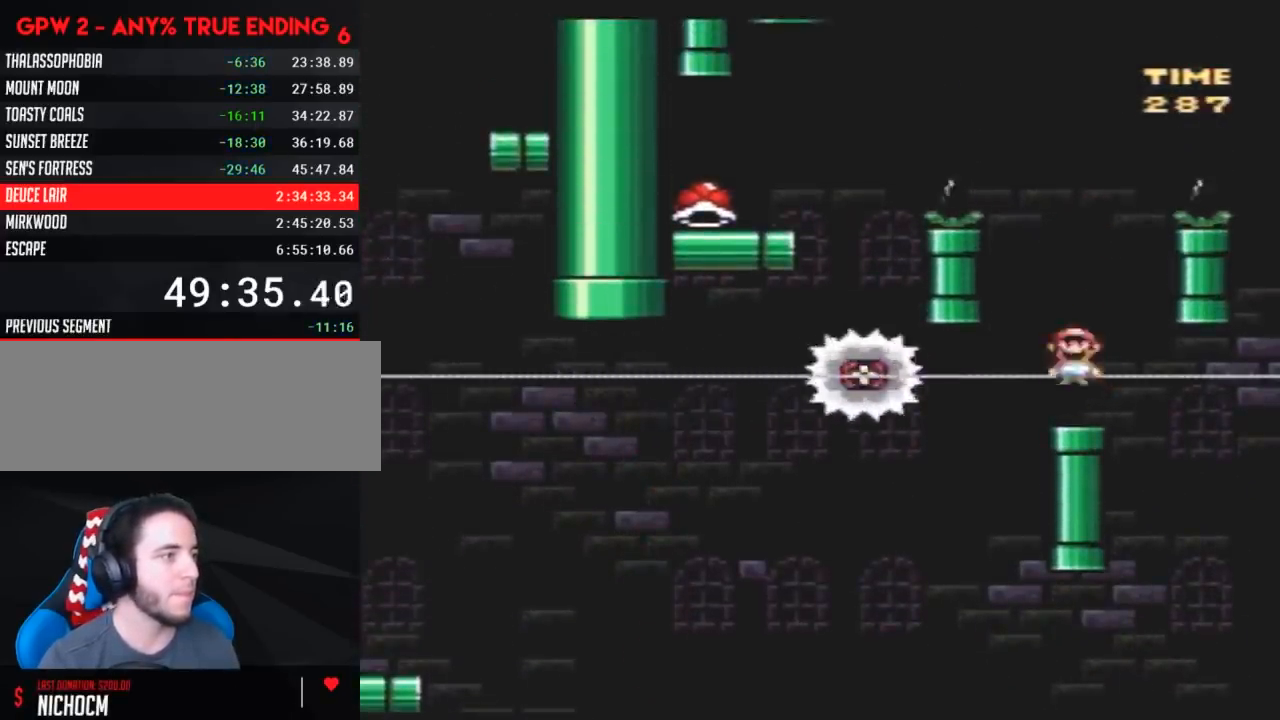
{"buttons": ["Y", "DPAD_LEFT"], "events": [[300, "A", "up"], [483, "DPAD_LEFT", "down"]]}